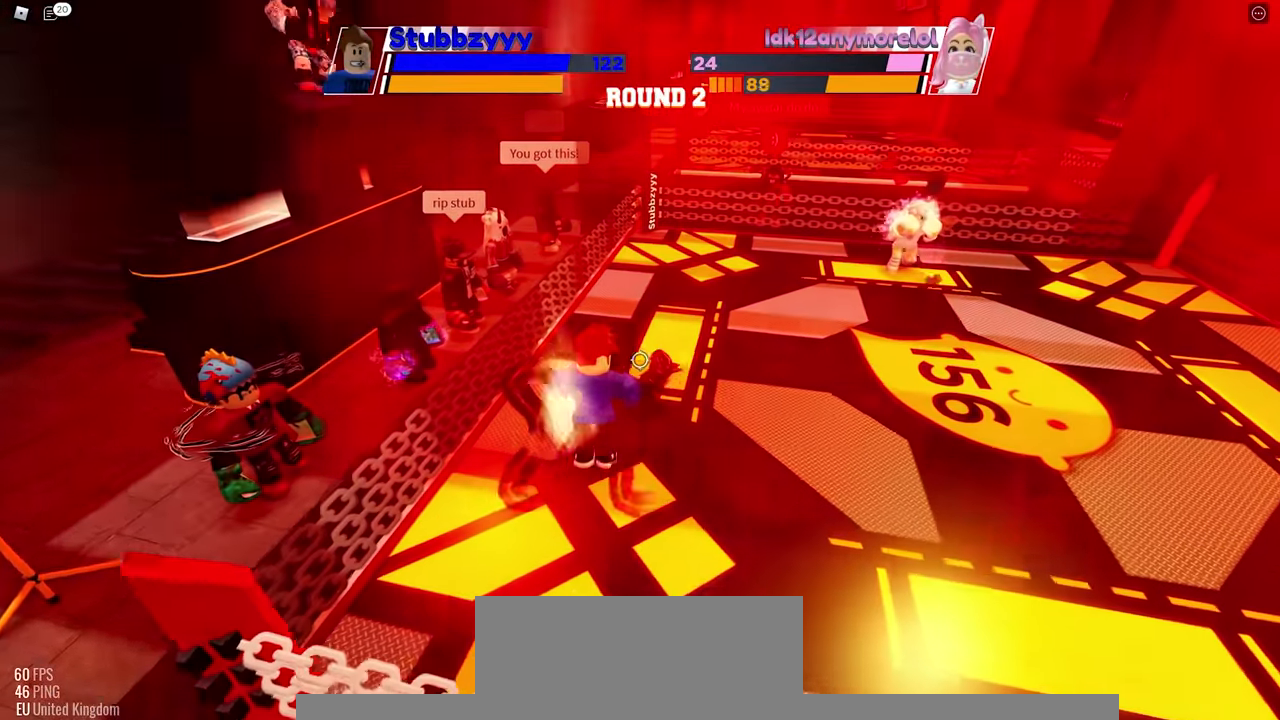
Gameplay with keyboard and mouse; each line is a JSON object with the keys and mouse buttons held at the frame after it. "events" lists presses ("down") and releases ("up") of "c", "ctrl", "e", "f", "r", "space", "x" and "mouse_left" between this image and that frame as [ms after this image, input, new state], when the widget could be followed in between. "mouse_left" = the "left" button of the "mouse" list. No other keys are recorded. Mouse movement is not recorded.
{"keys": [], "mouse": [], "events": []}
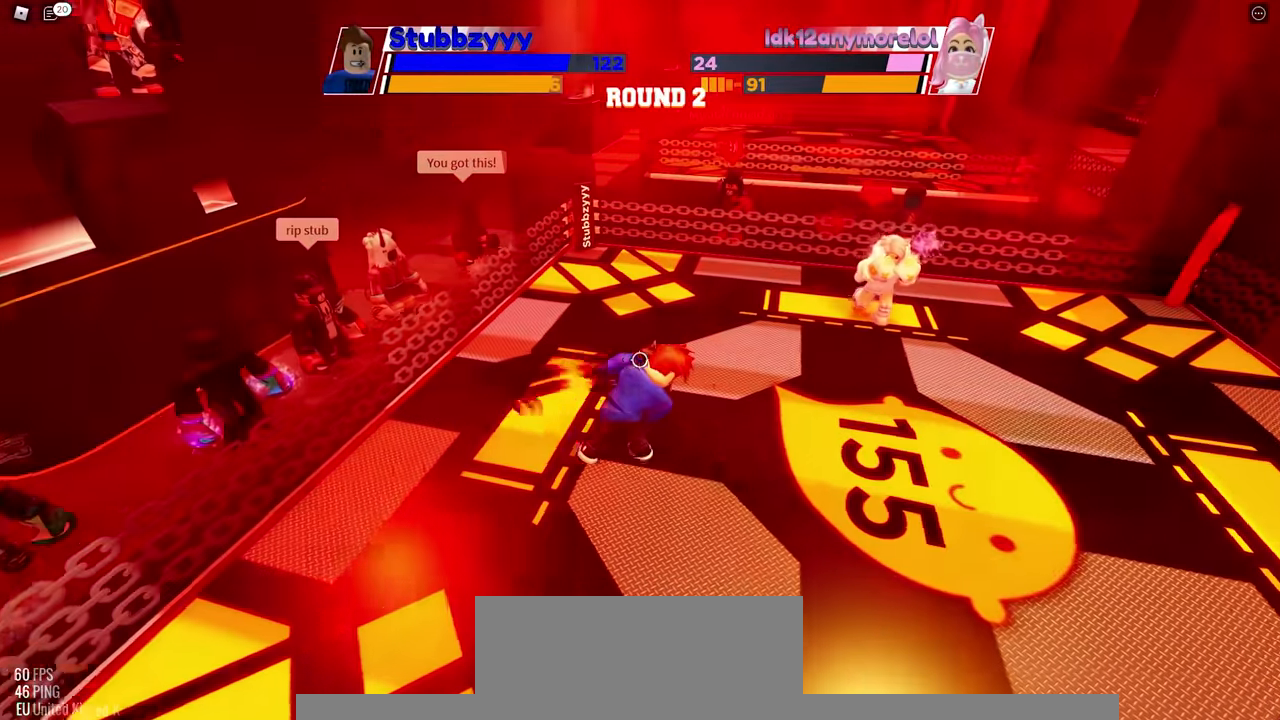
{"keys": [], "mouse": [], "events": []}
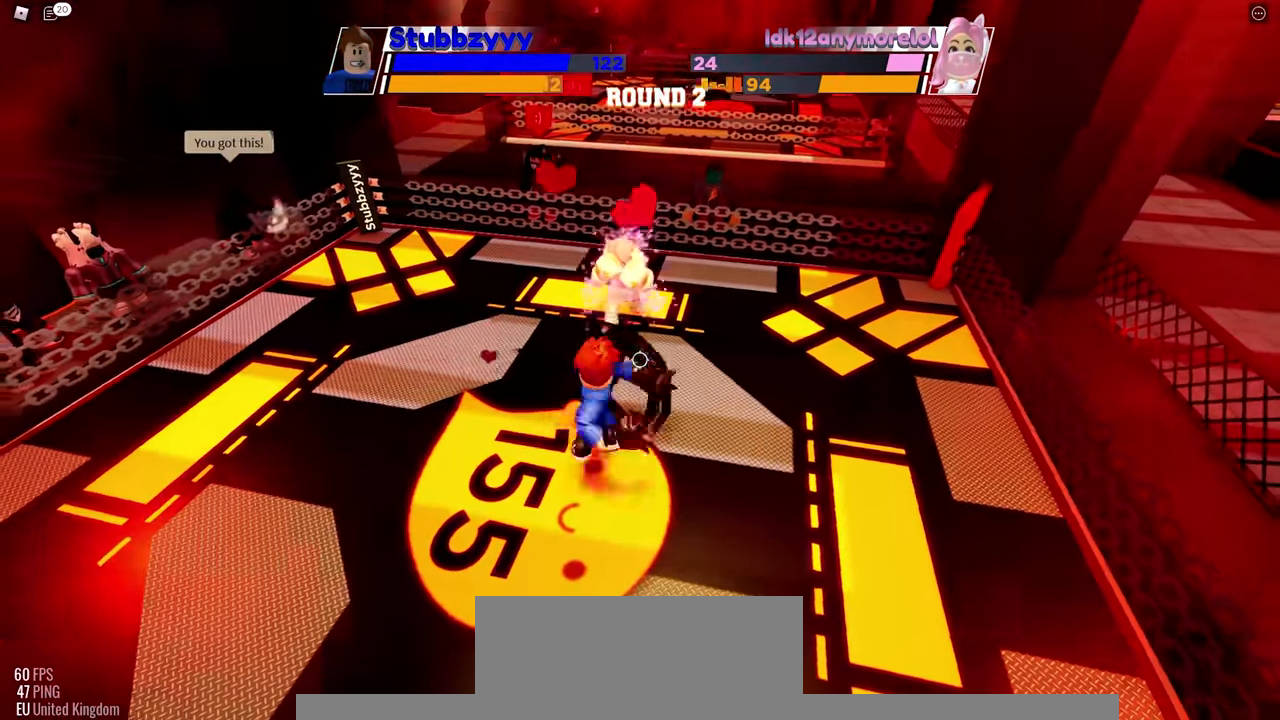
{"keys": [], "mouse": [], "events": []}
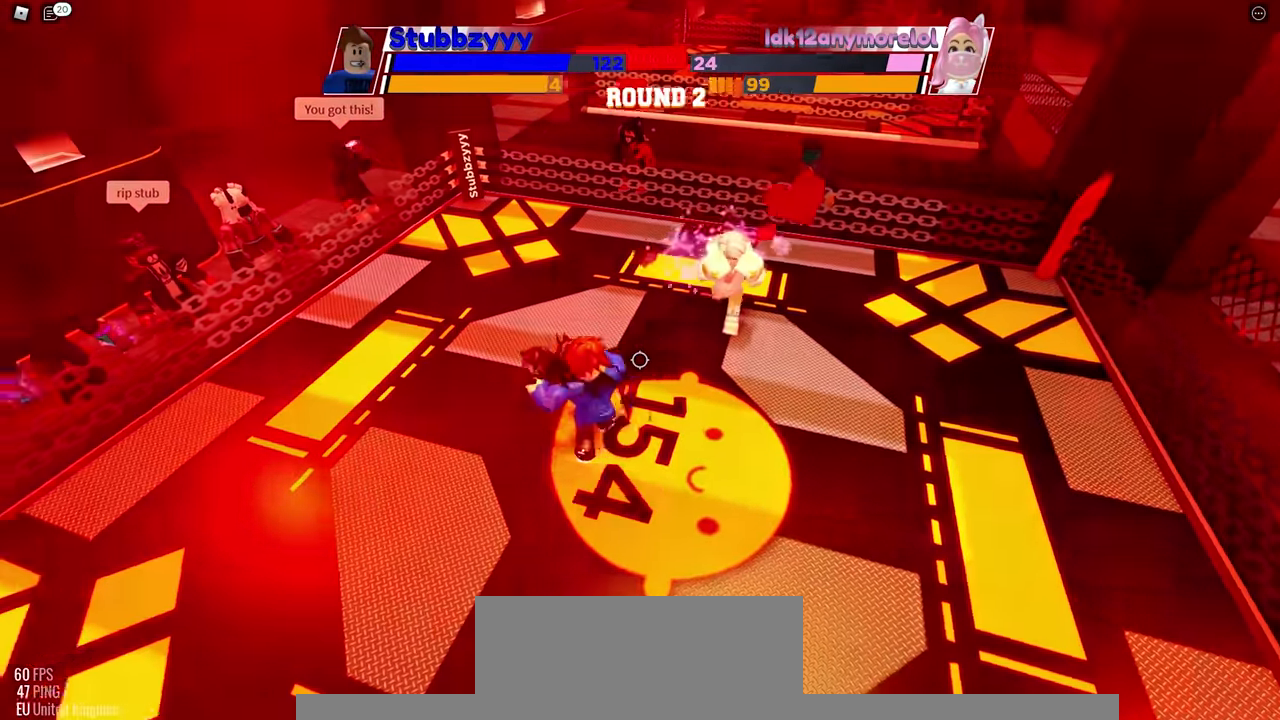
{"keys": [], "mouse": [], "events": []}
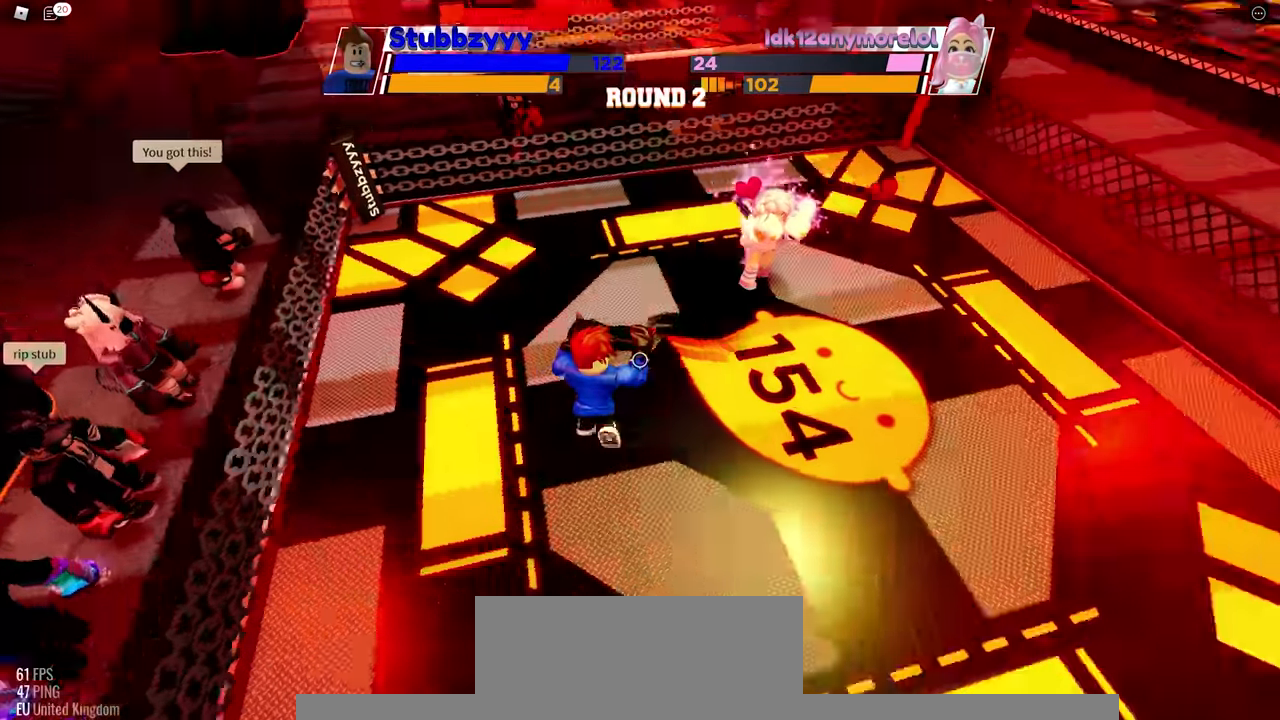
{"keys": [], "mouse": [], "events": []}
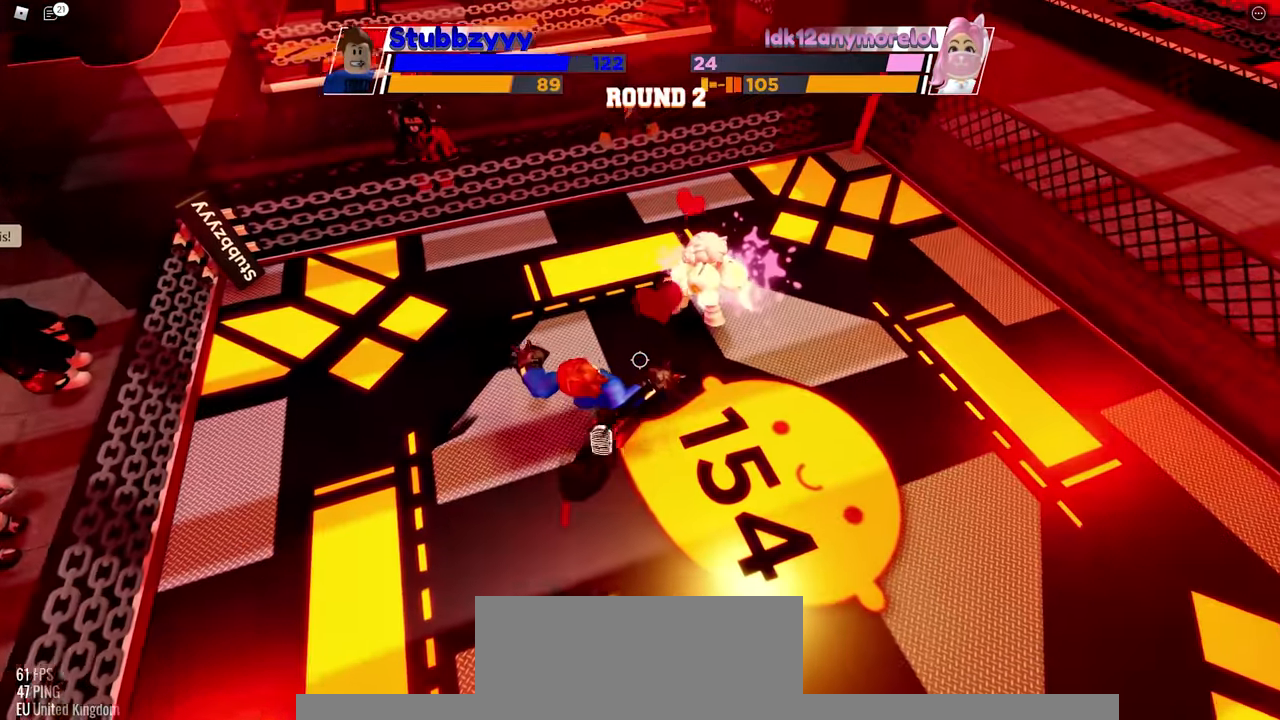
{"keys": [], "mouse": [], "events": []}
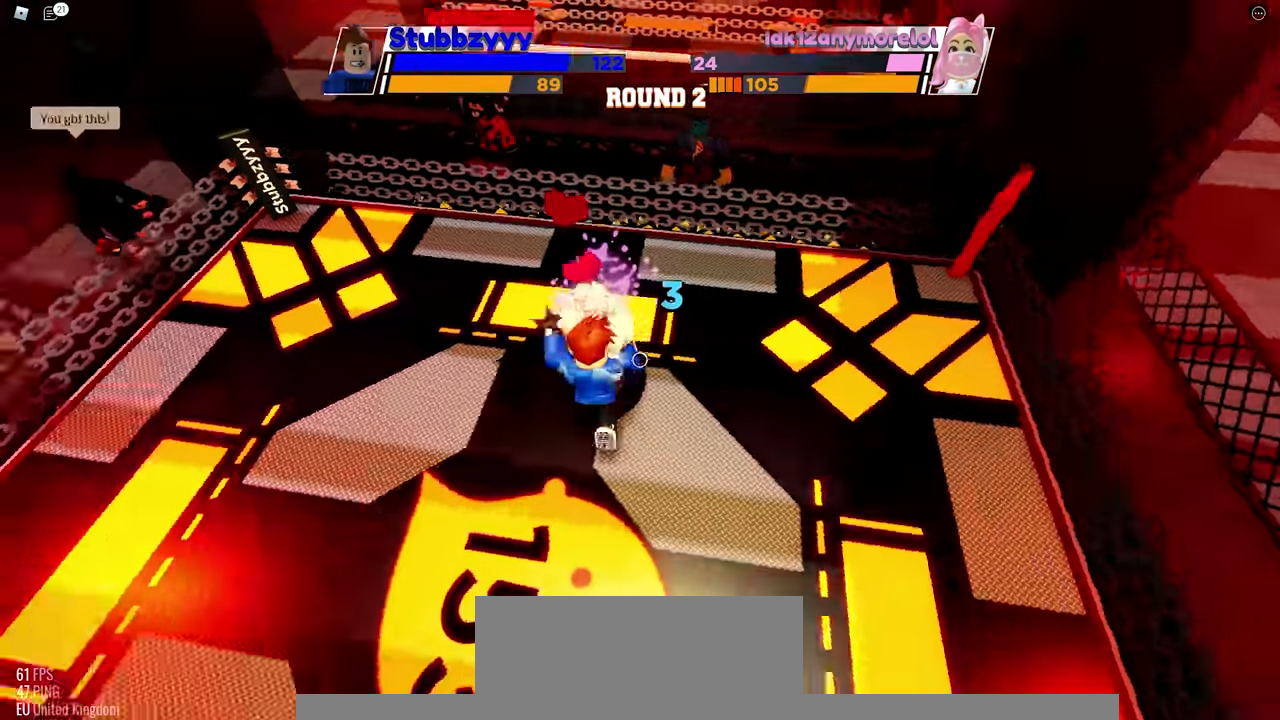
{"keys": [], "mouse": [], "events": []}
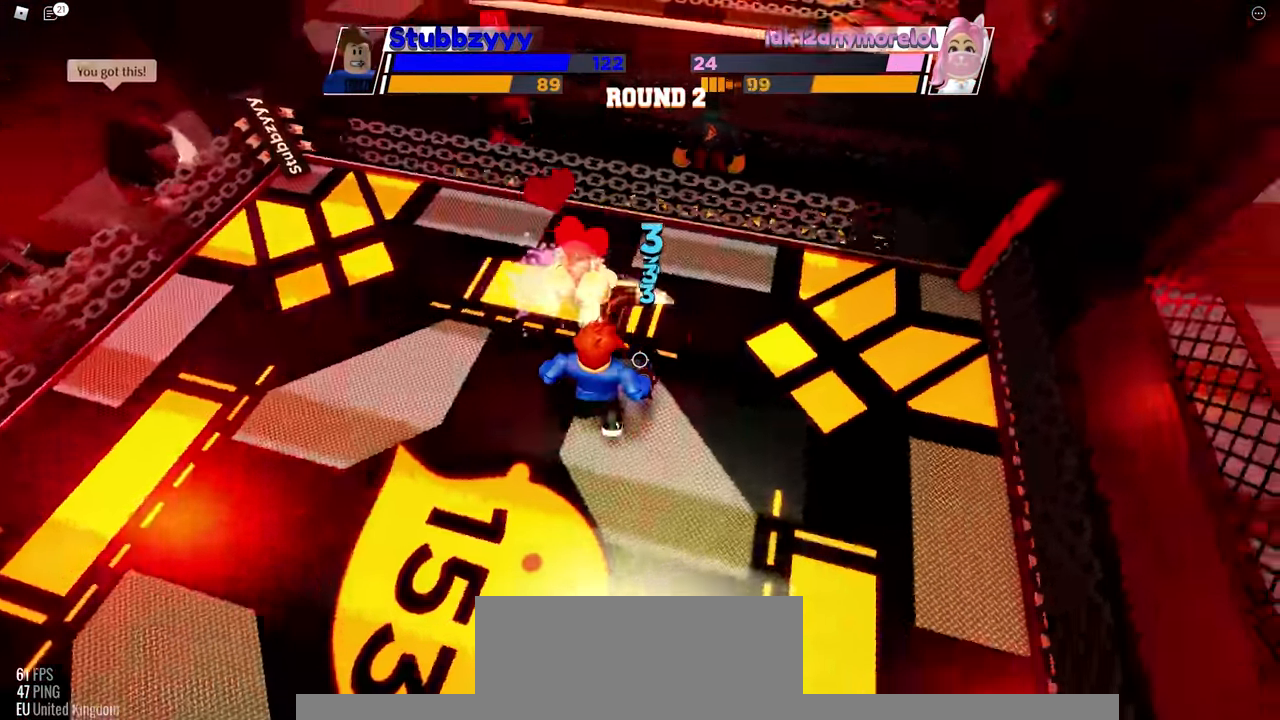
{"keys": [], "mouse": [], "events": []}
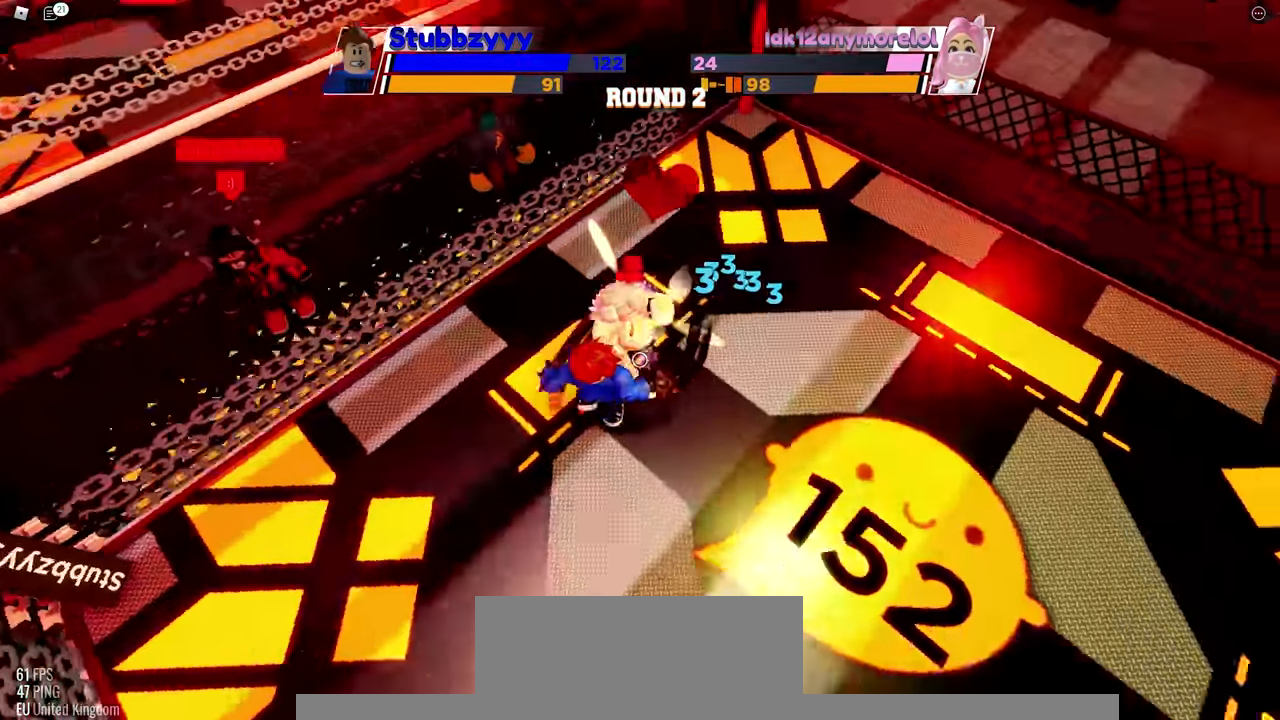
{"keys": [], "mouse": [], "events": [[233, "mouse_left", "down"], [366, "mouse_left", "up"]]}
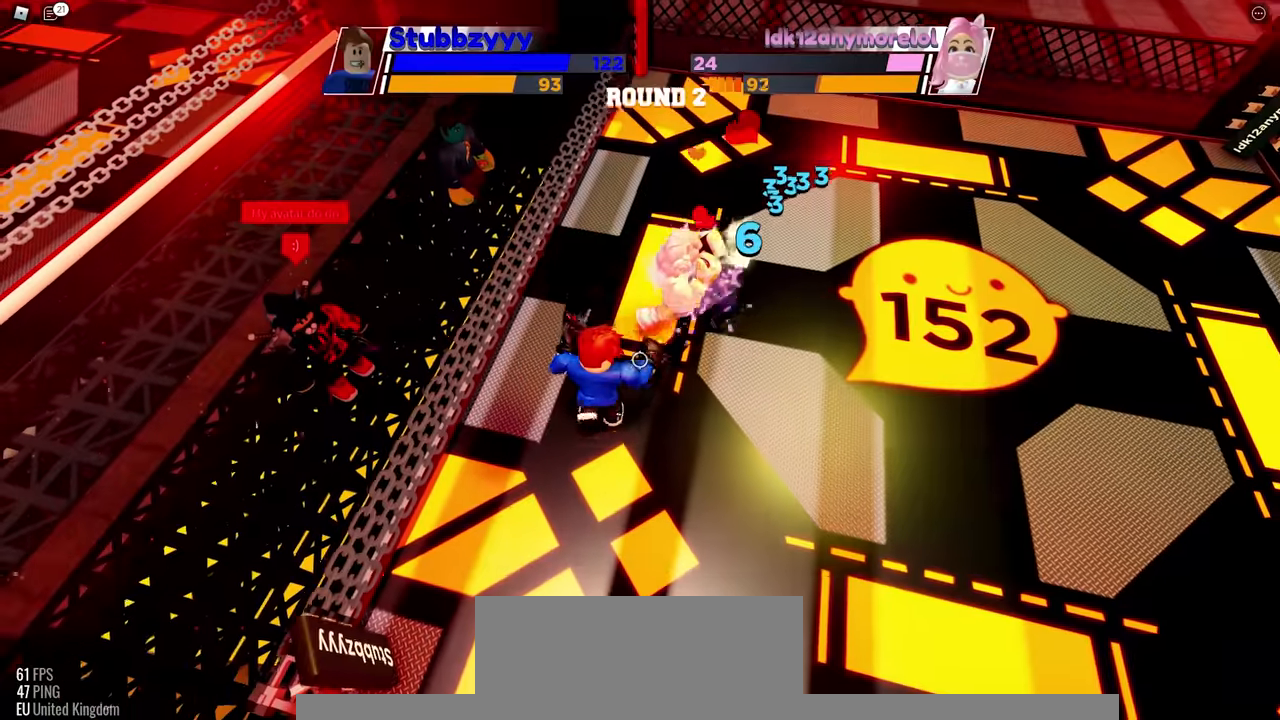
{"keys": [], "mouse": [], "events": []}
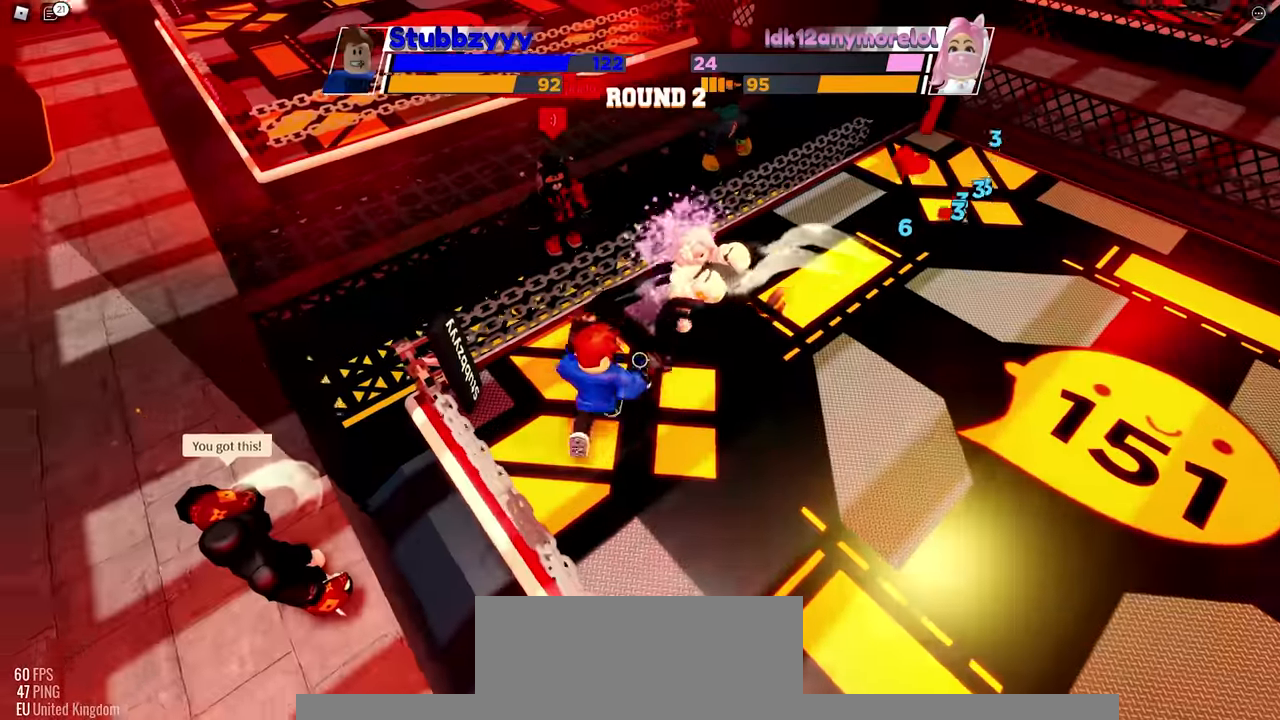
{"keys": [], "mouse": [], "events": []}
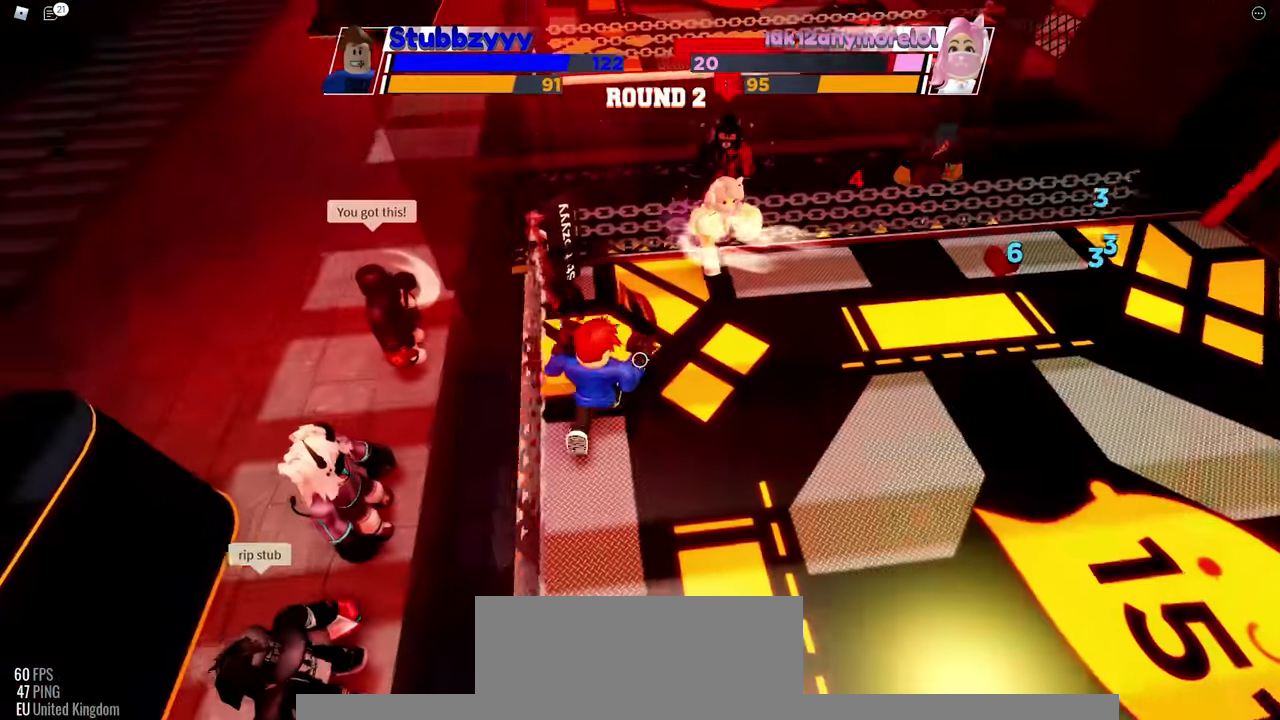
{"keys": [], "mouse": [], "events": []}
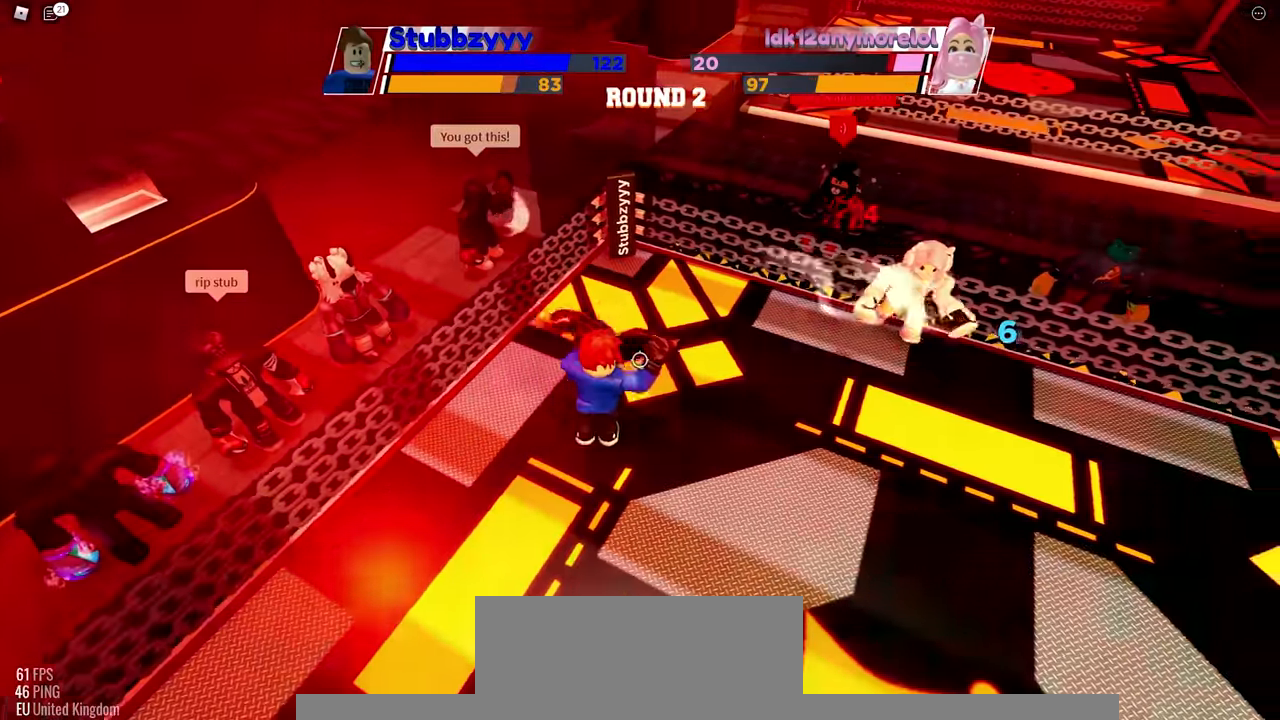
{"keys": [], "mouse": [], "events": []}
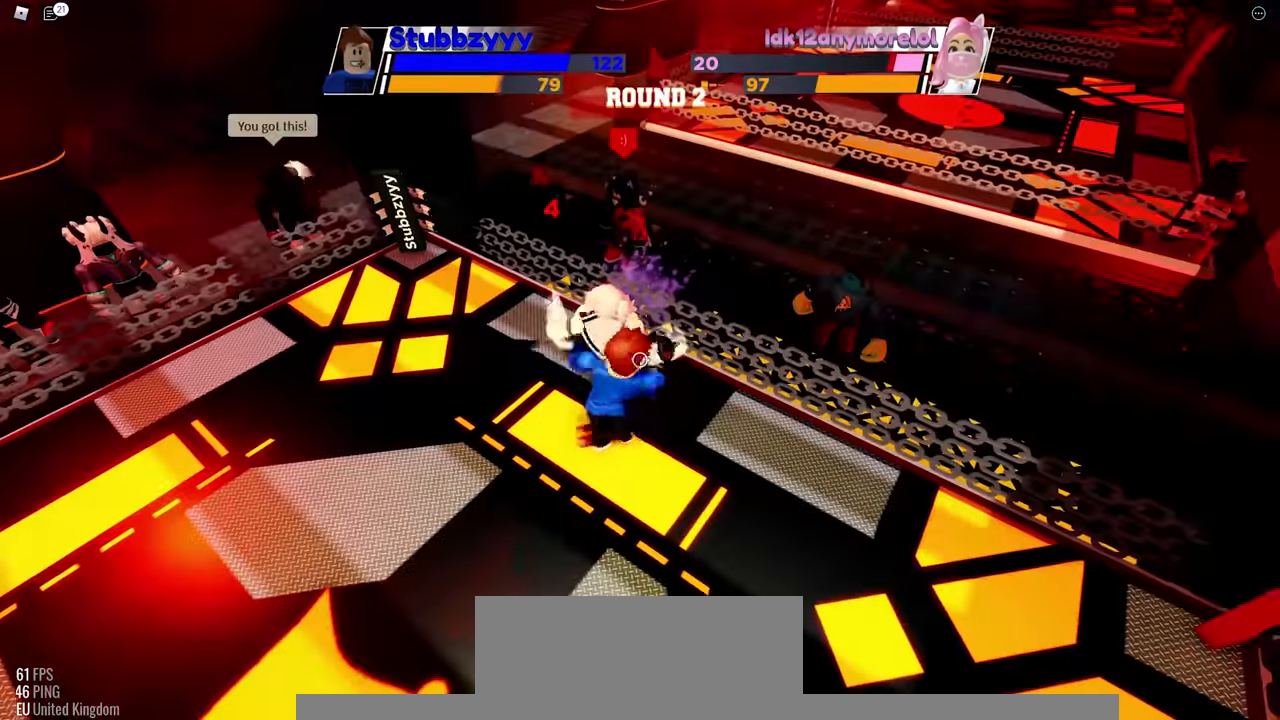
{"keys": [], "mouse": [], "events": []}
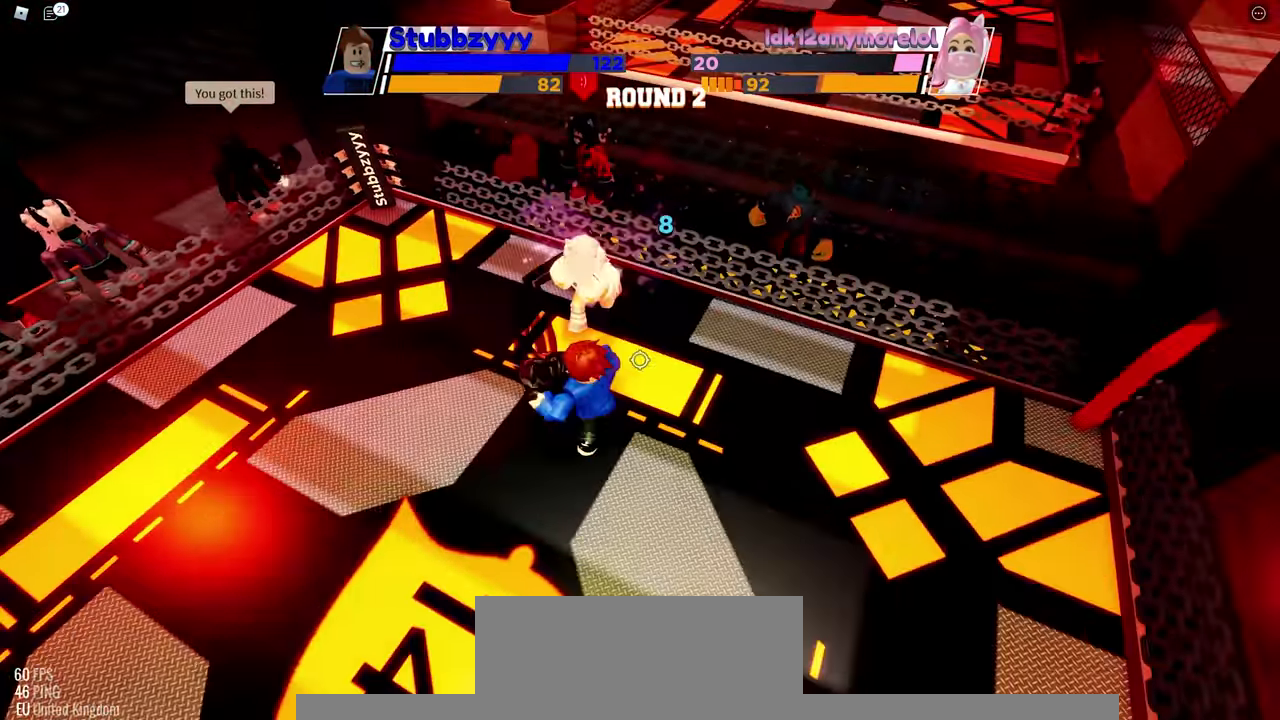
{"keys": [], "mouse": [], "events": []}
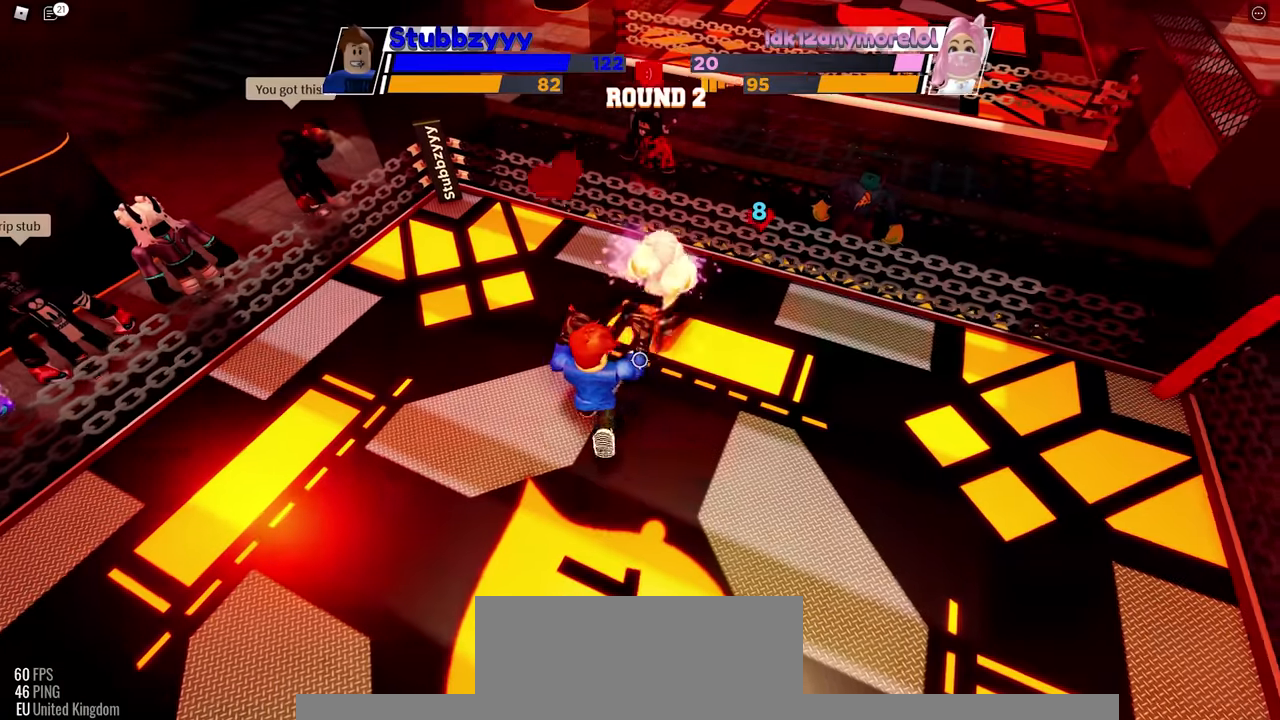
{"keys": [], "mouse": [], "events": []}
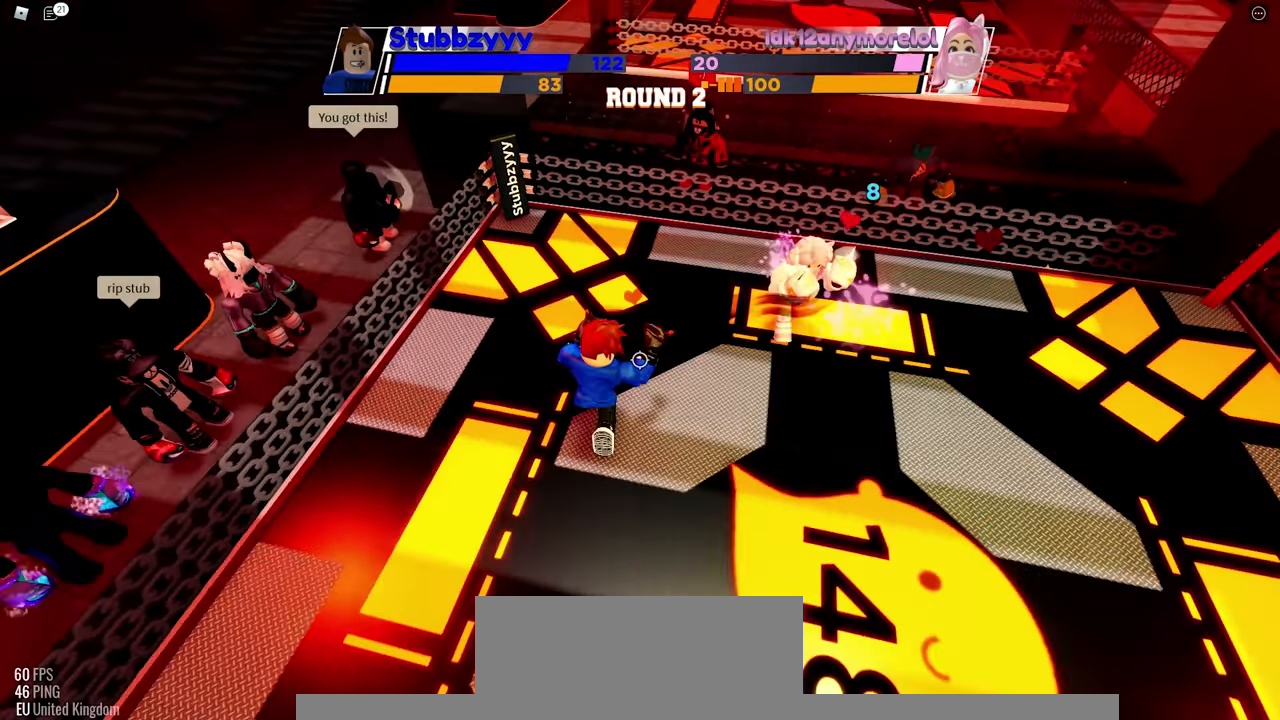
{"keys": [], "mouse": [], "events": []}
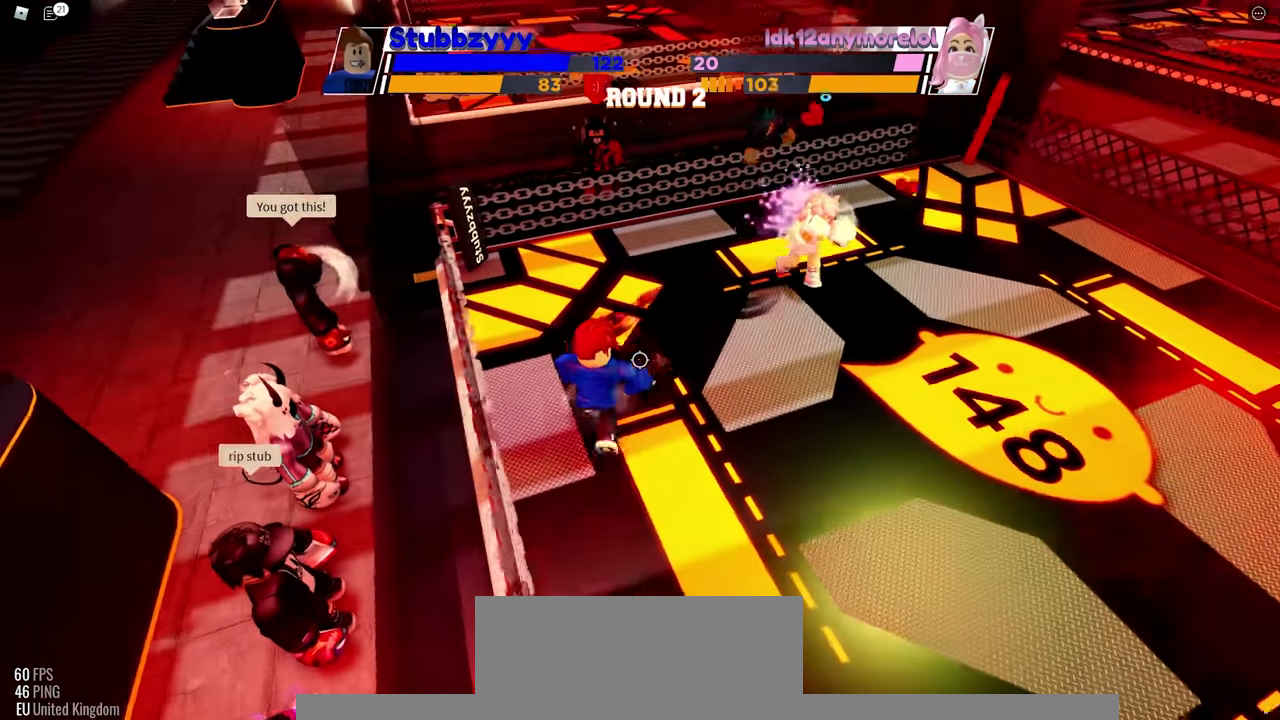
{"keys": ["space"], "mouse": [], "events": [[83, "space", "down"]]}
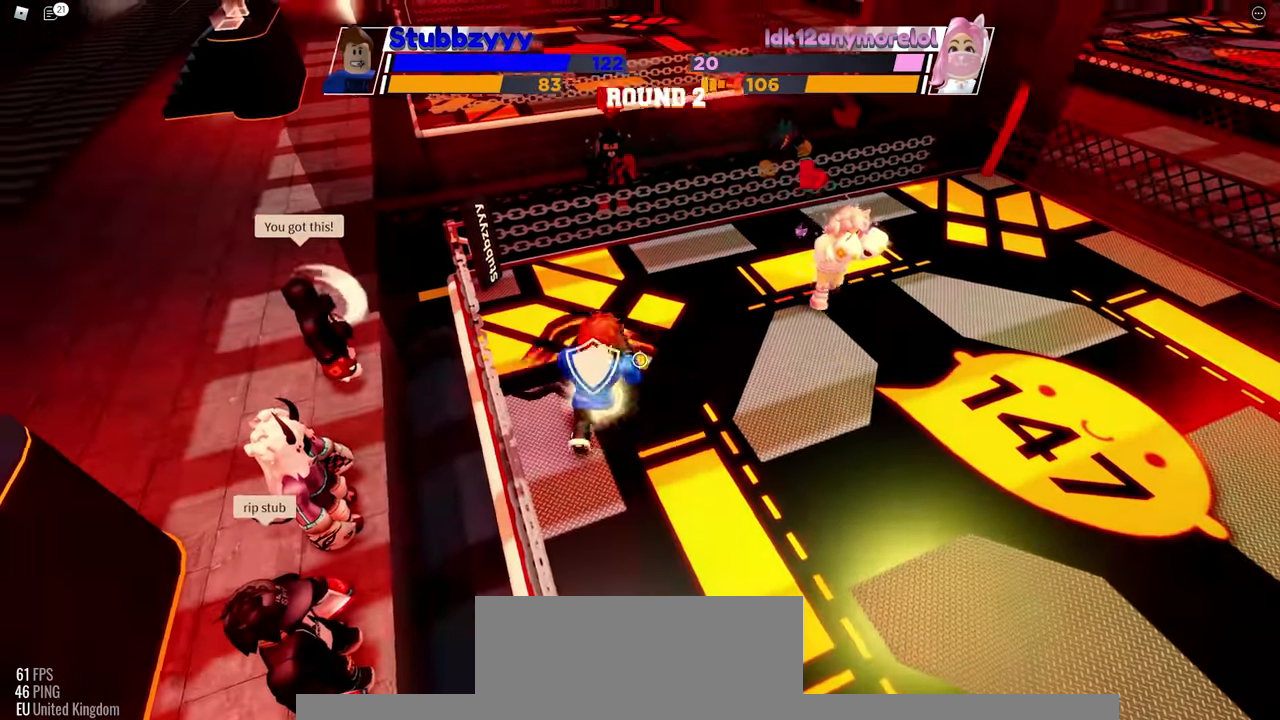
{"keys": ["space"], "mouse": [], "events": []}
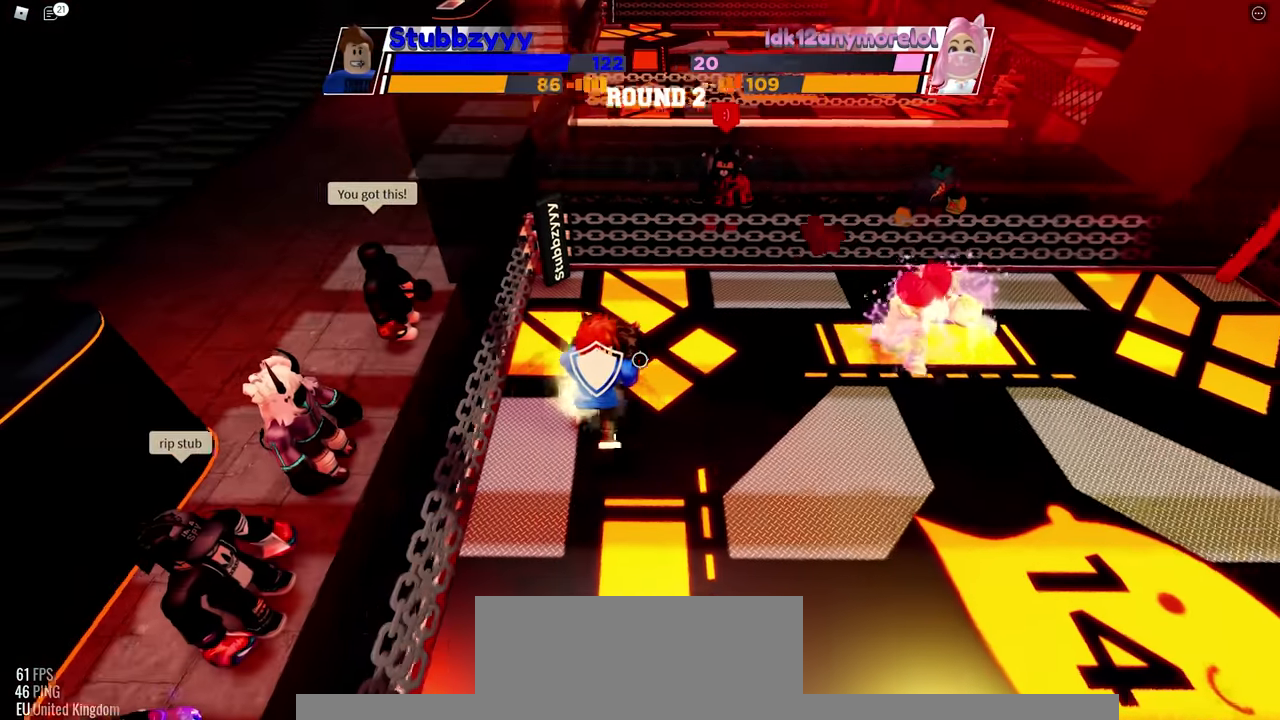
{"keys": [], "mouse": [], "events": [[166, "space", "up"]]}
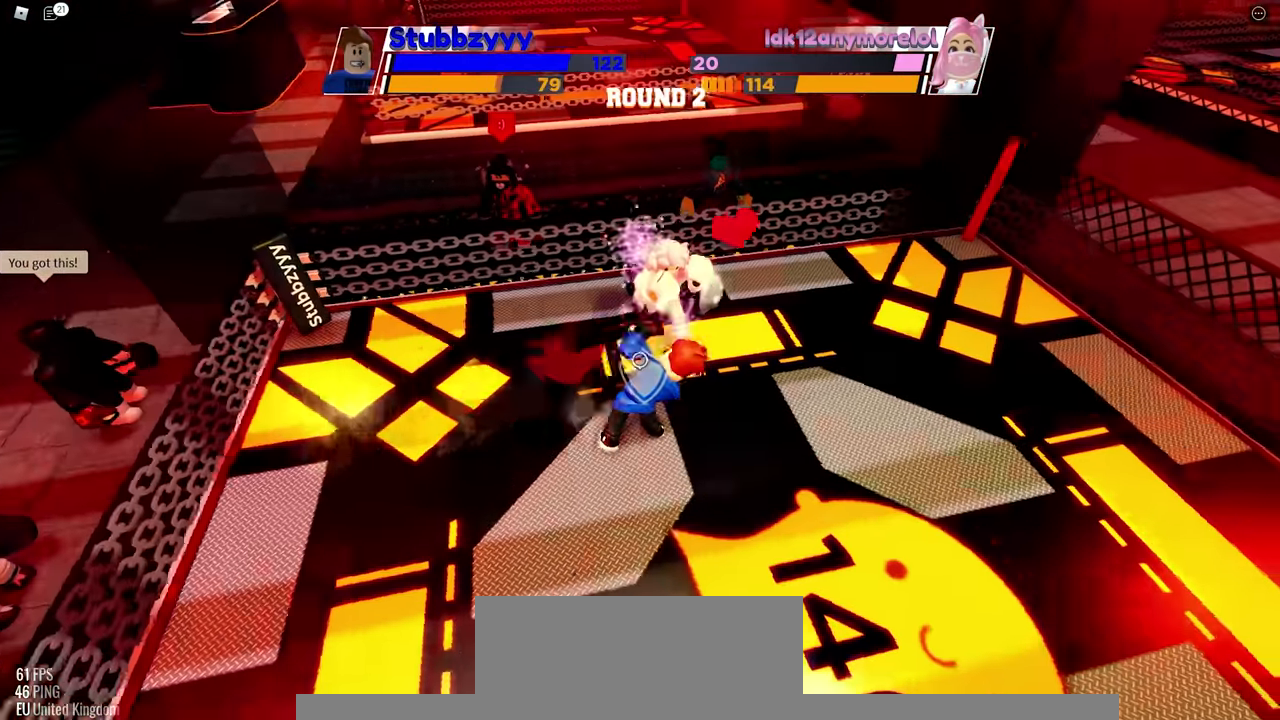
{"keys": [], "mouse": [], "events": []}
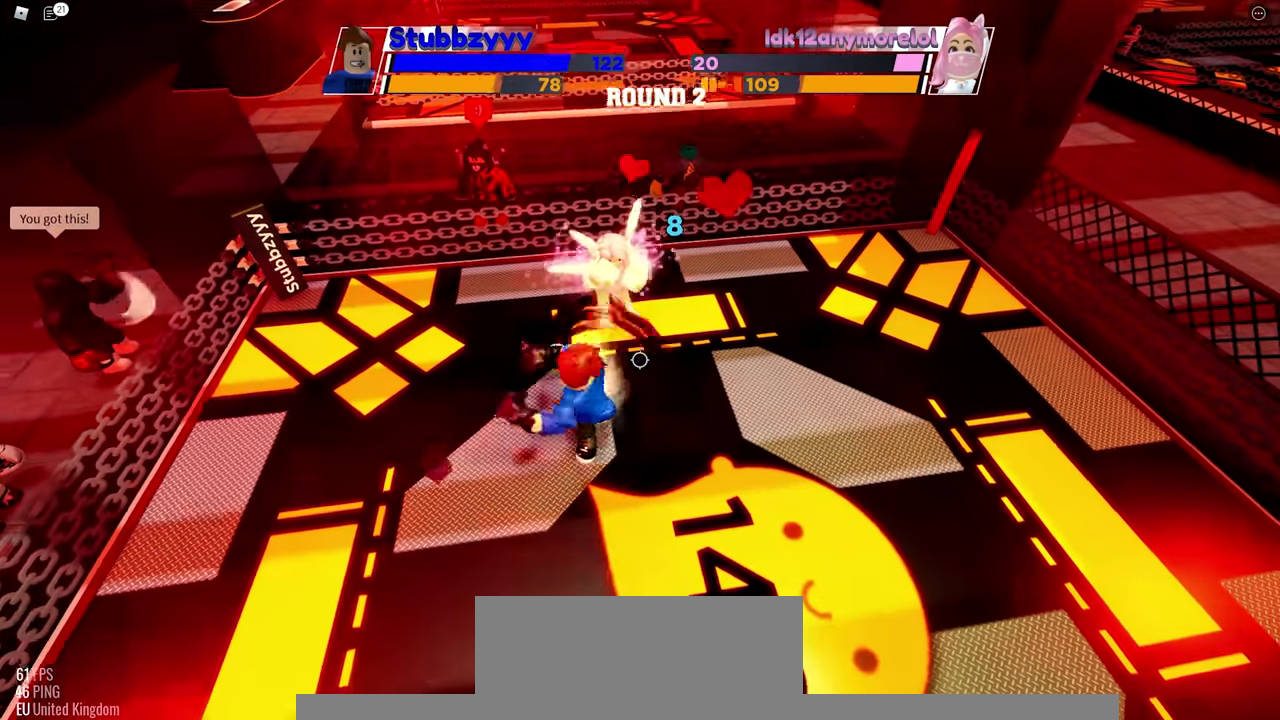
{"keys": ["r"], "mouse": [], "events": [[483, "r", "down"]]}
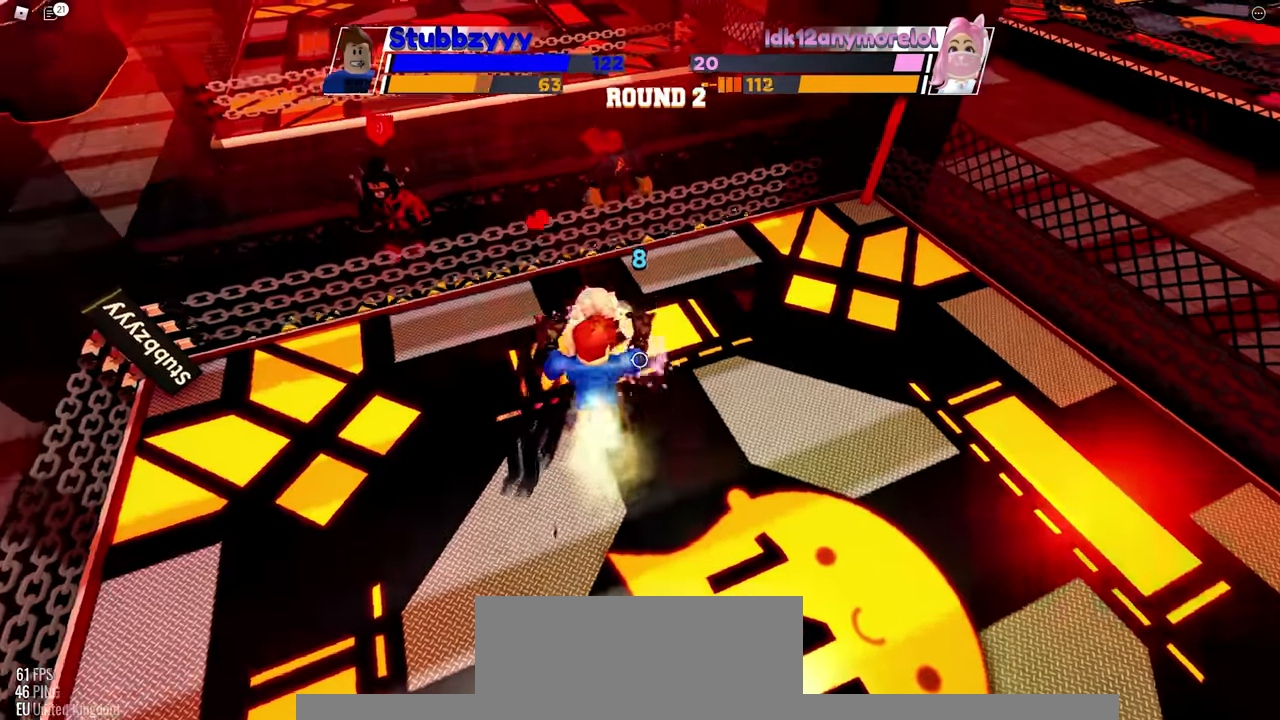
{"keys": [], "mouse": [], "events": [[100, "r", "up"]]}
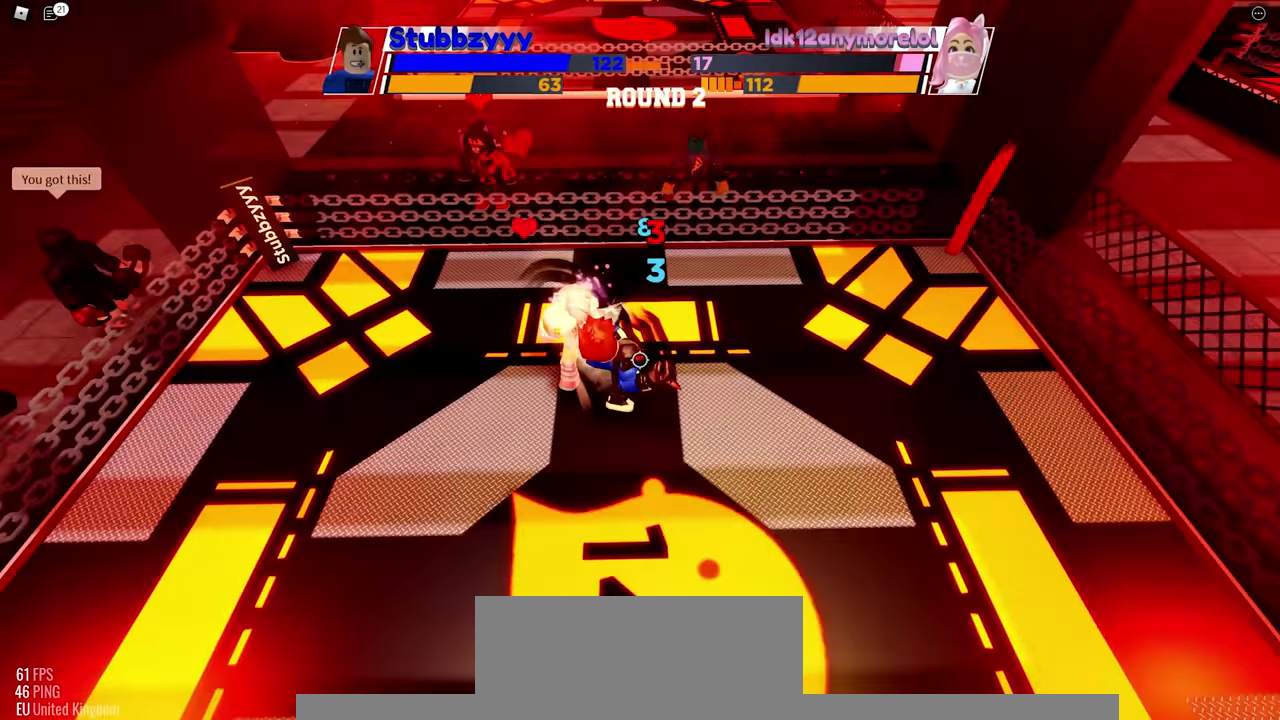
{"keys": [], "mouse": [], "events": []}
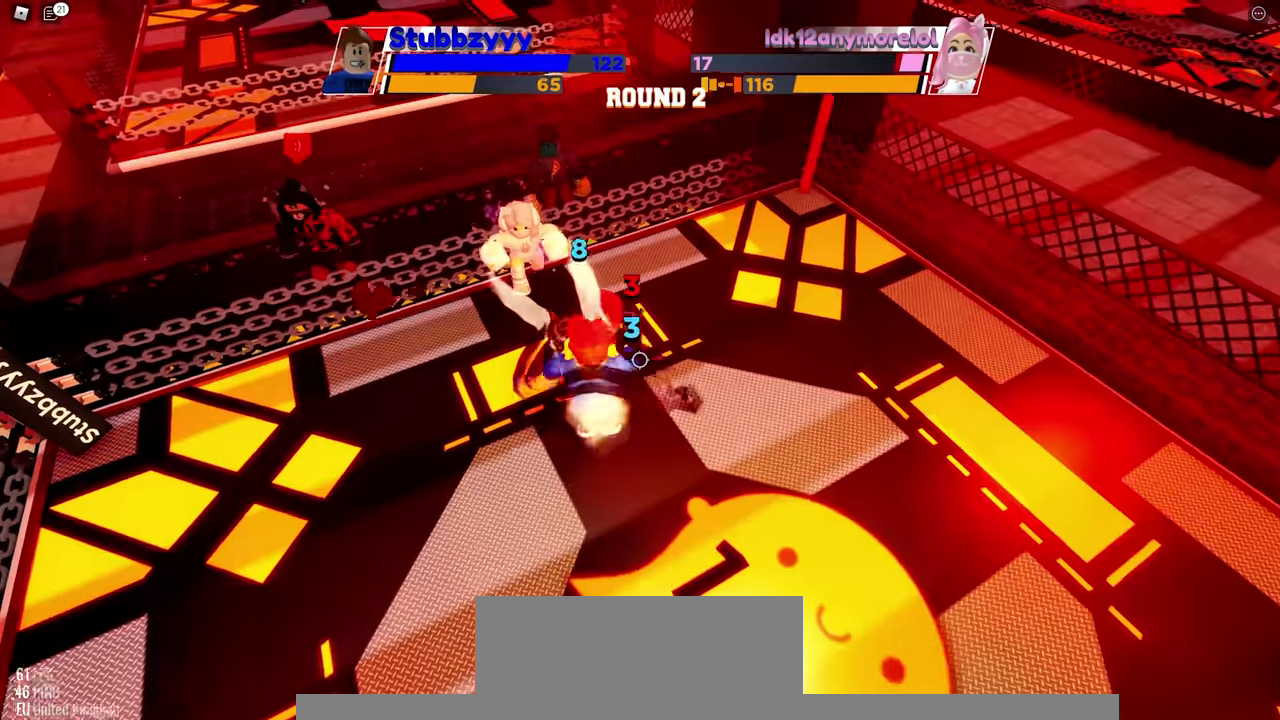
{"keys": [], "mouse": ["left"], "events": [[333, "f", "down"], [350, "mouse_left", "down"], [400, "f", "up"]]}
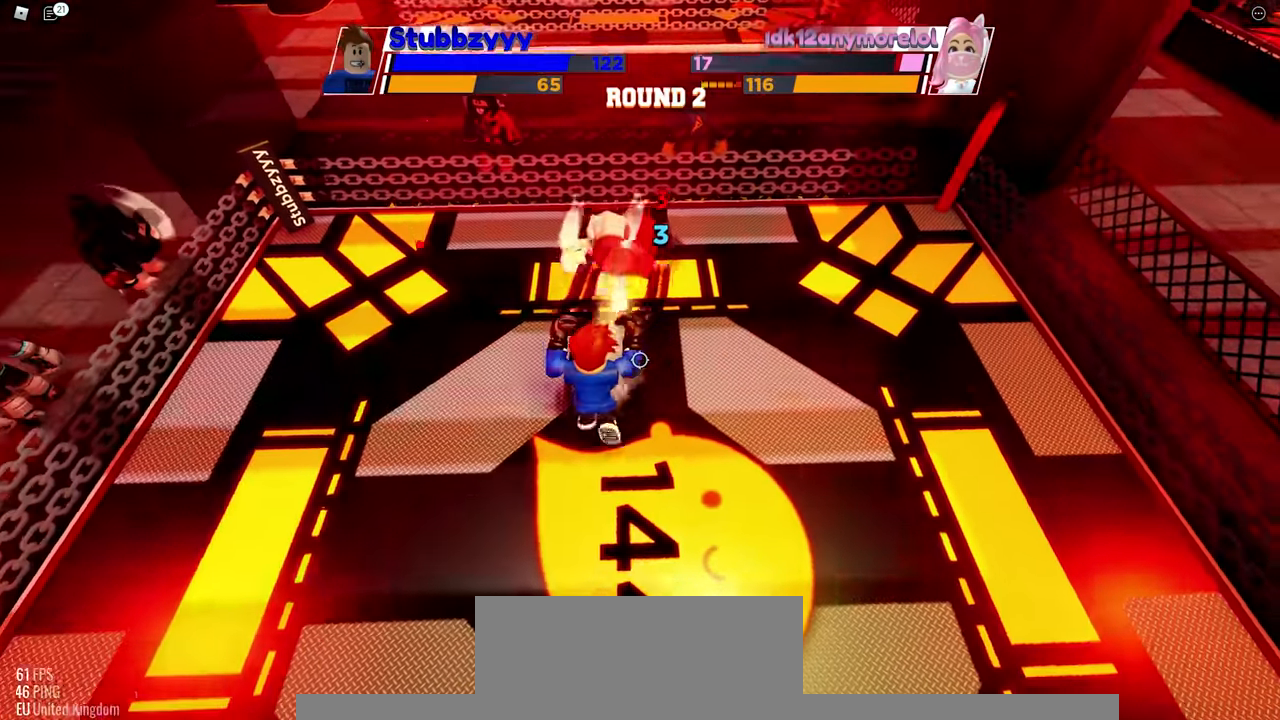
{"keys": [], "mouse": ["left"], "events": []}
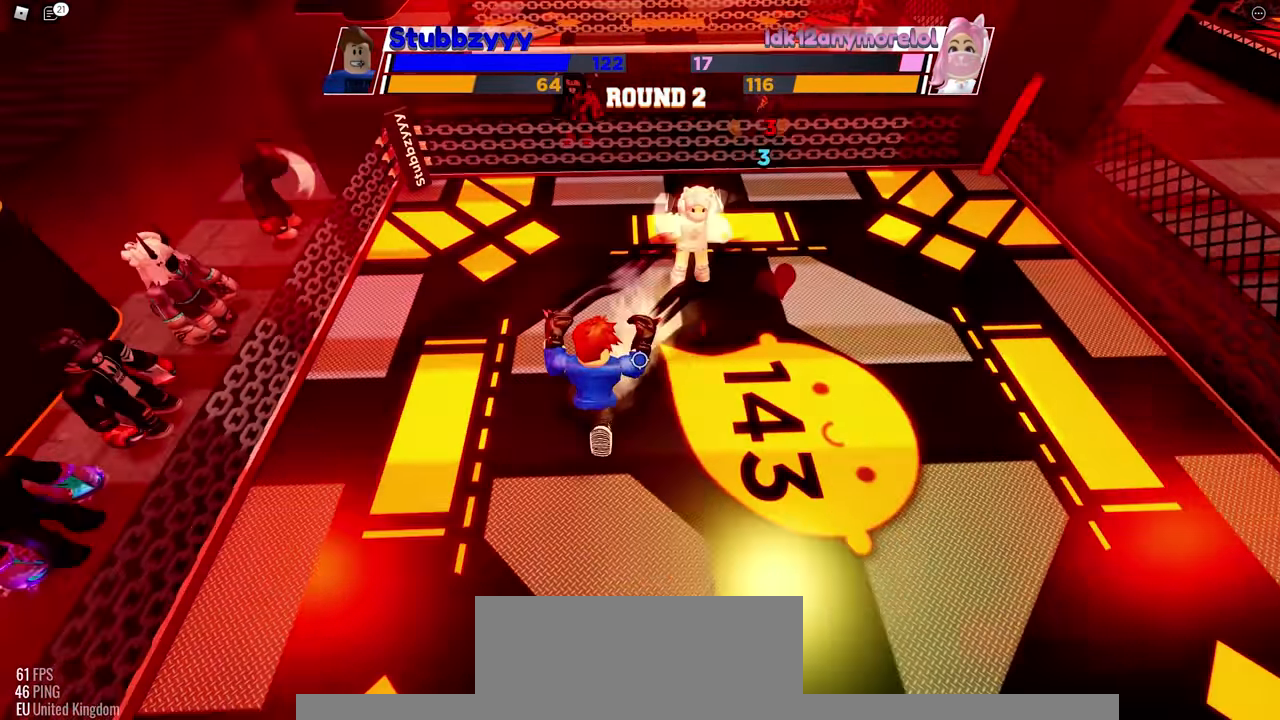
{"keys": [], "mouse": [], "events": [[16, "mouse_left", "up"]]}
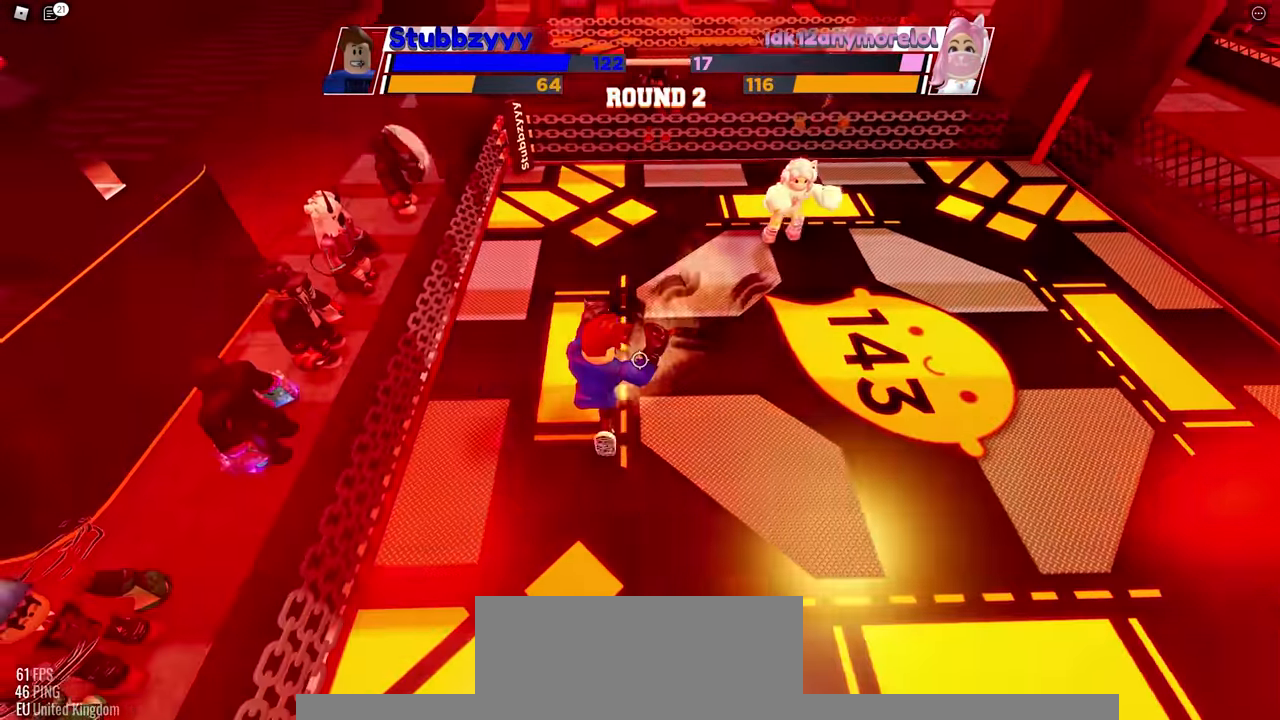
{"keys": [], "mouse": [], "events": []}
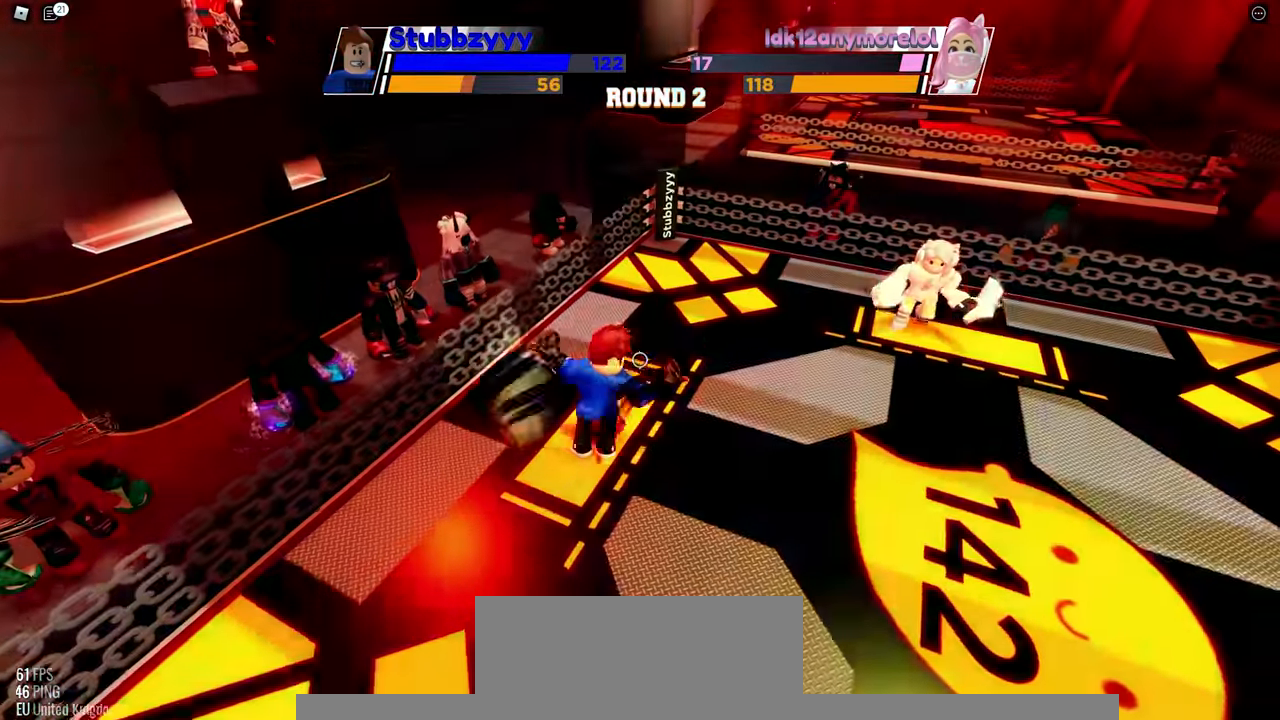
{"keys": [], "mouse": [], "events": []}
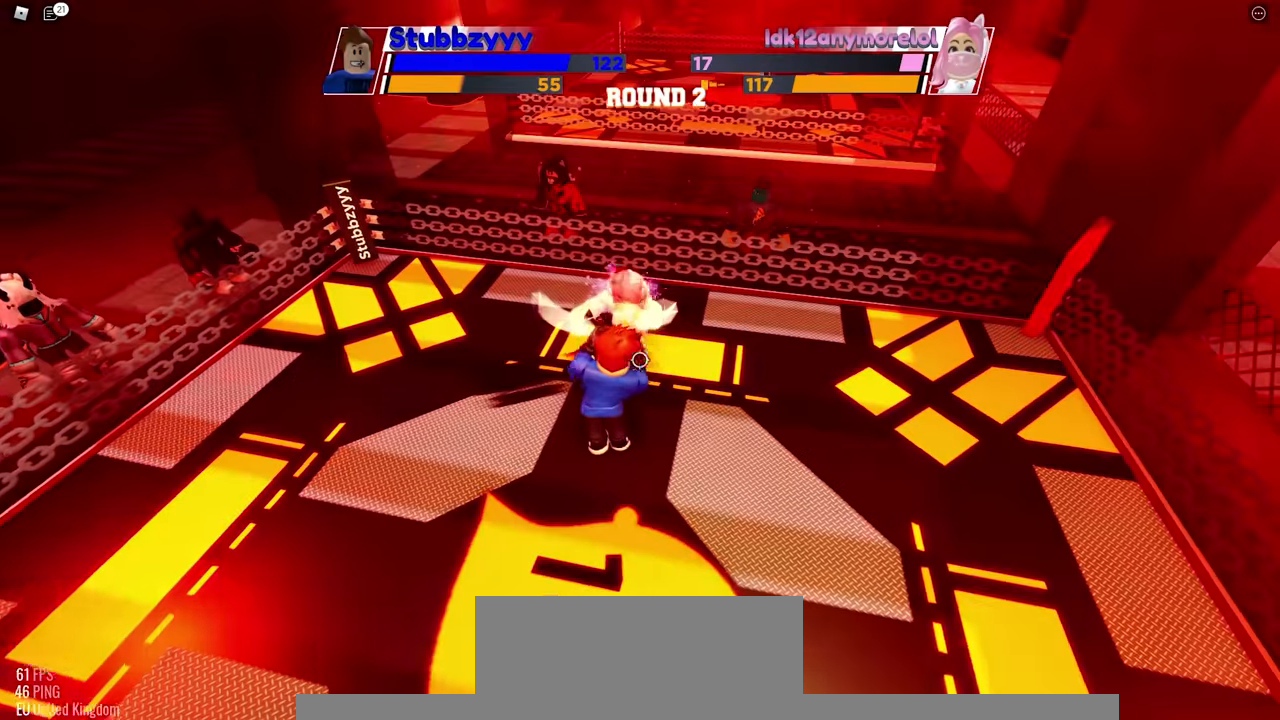
{"keys": [], "mouse": [], "events": []}
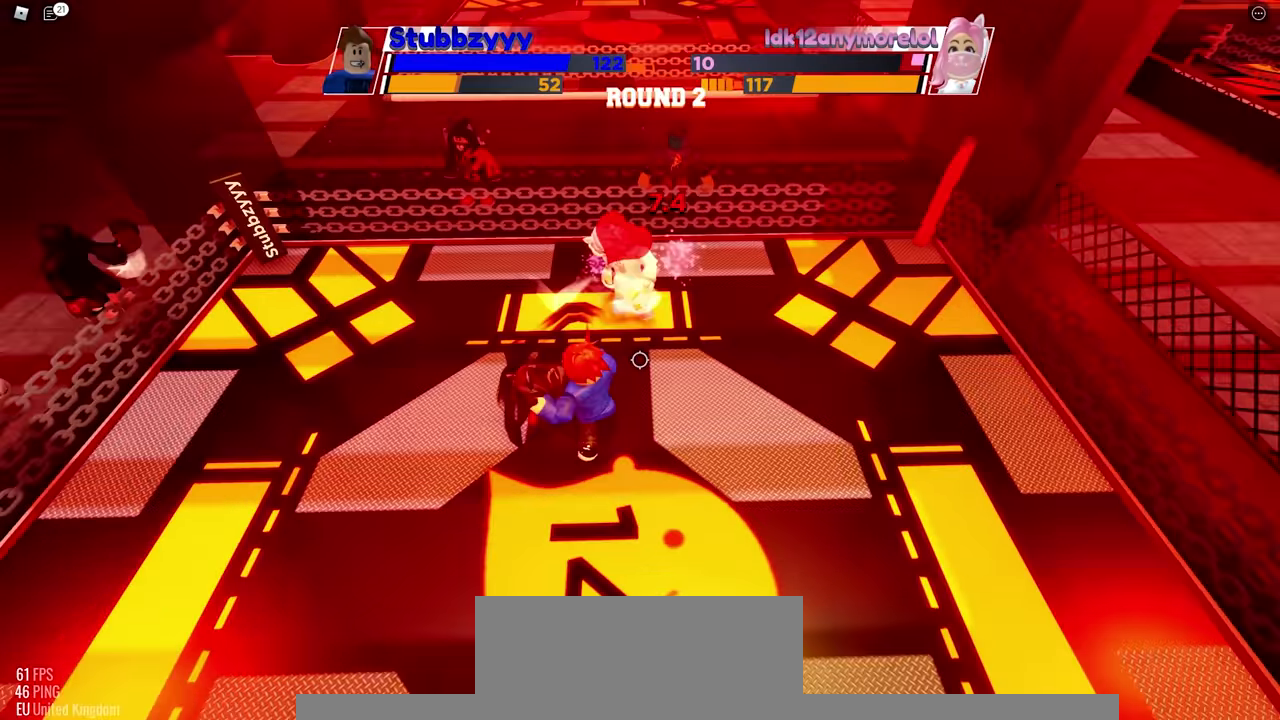
{"keys": [], "mouse": [], "events": [[166, "c", "down"], [333, "c", "up"]]}